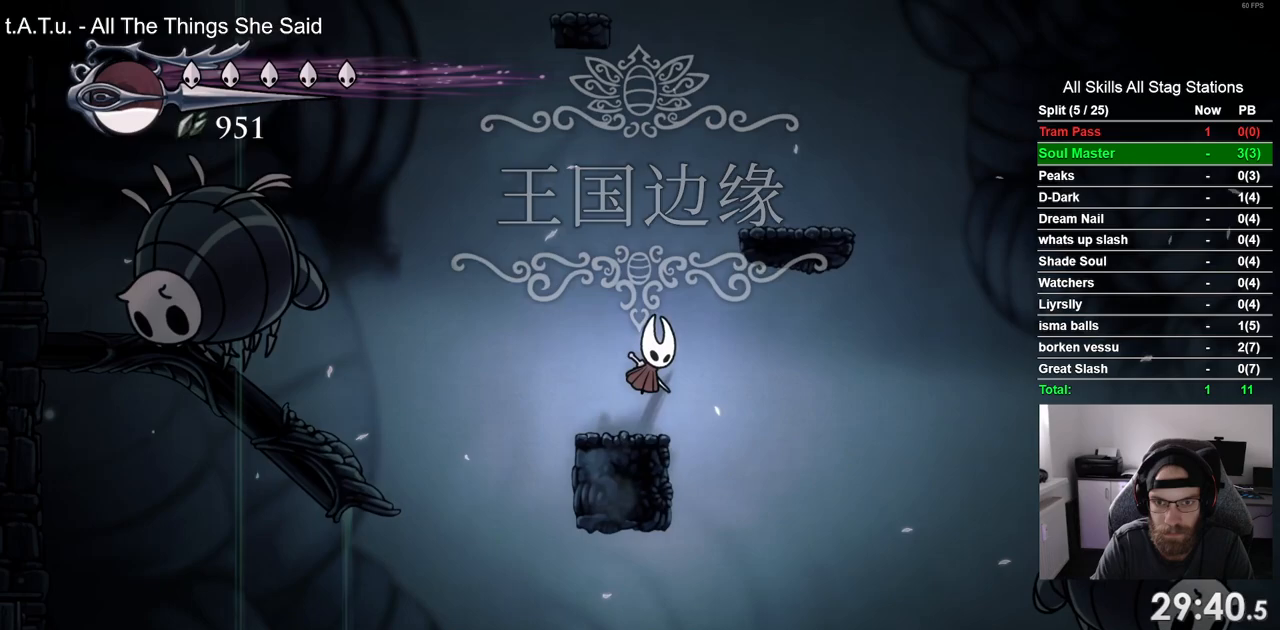
Gameplay with a controller (PlayStation layout); each line is a JSON object with the inputs held at the frame after it (dt_ms = milliseconds from this image to that frame). "events" lists button and stick changes between this image and that frame as [ms after this image, input, new state], when the widget could be followed in between. Not read: L3 R1 R3.
{"dt_ms": 500, "buttons": ["DPAD_LEFT"], "left_stick": "center", "right_stick": "center", "events": [[300, "CROSS", "up"], [400, "DPAD_RIGHT", "up"], [483, "DPAD_LEFT", "down"]]}
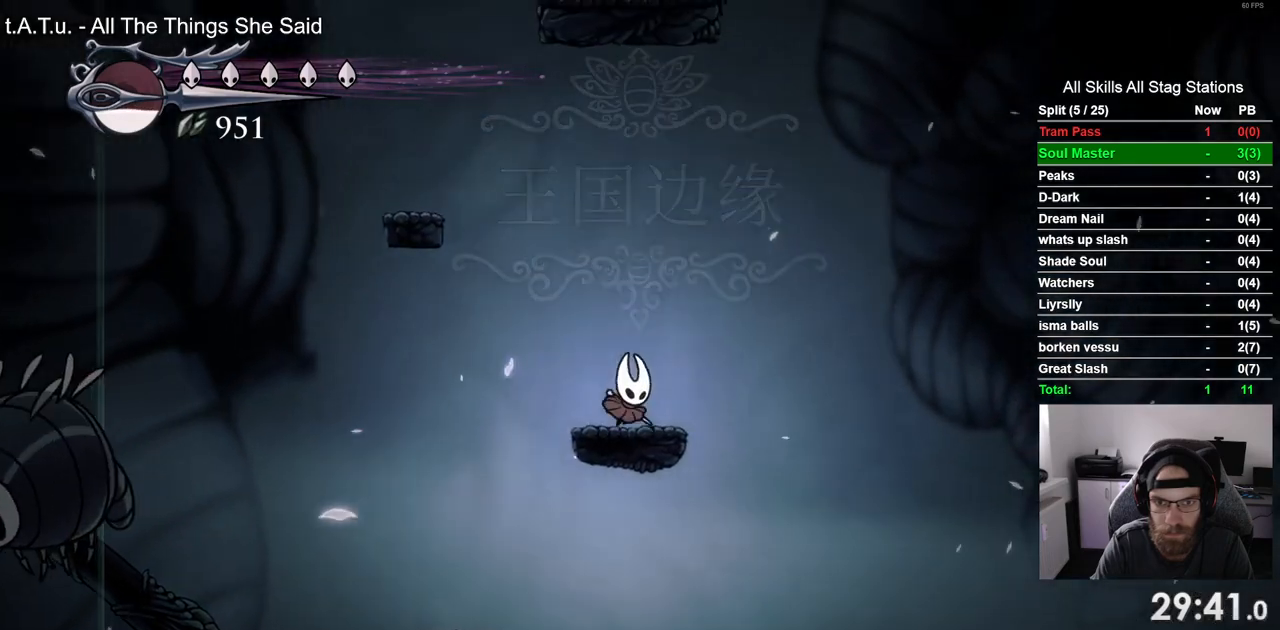
{"dt_ms": 500, "buttons": ["DPAD_LEFT"], "left_stick": "center", "right_stick": "center", "events": [[33, "CROSS", "down"], [483, "CROSS", "up"]]}
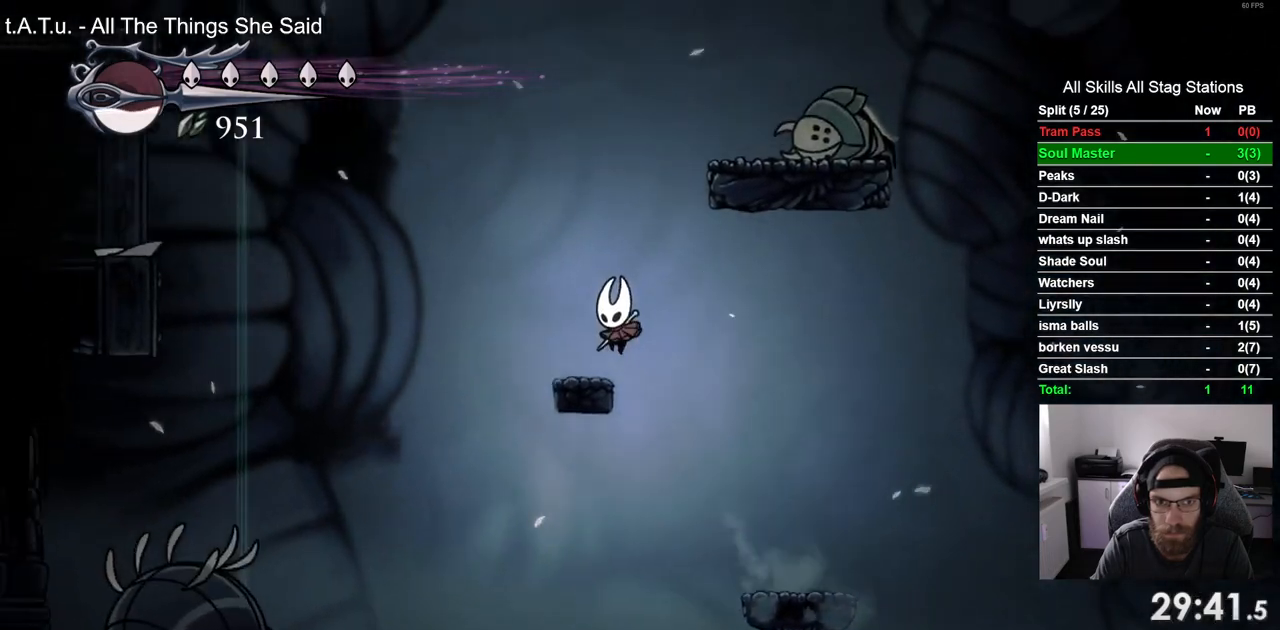
{"dt_ms": 500, "buttons": ["CROSS", "DPAD_RIGHT"], "left_stick": "center", "right_stick": "center", "events": [[100, "DPAD_LEFT", "up"], [167, "CROSS", "down"], [183, "DPAD_RIGHT", "down"]]}
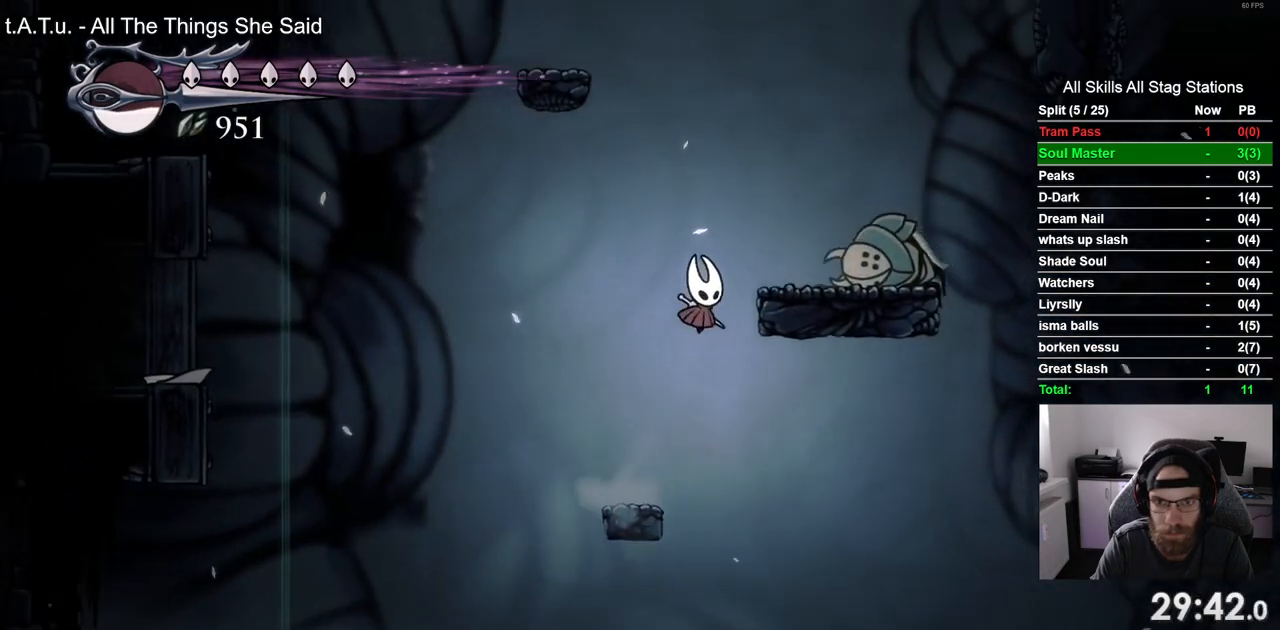
{"dt_ms": 500, "buttons": ["CROSS", "DPAD_LEFT"], "left_stick": "center", "right_stick": "center", "events": [[133, "CROSS", "up"], [333, "DPAD_LEFT", "down"], [333, "DPAD_RIGHT", "up"], [367, "CROSS", "down"]]}
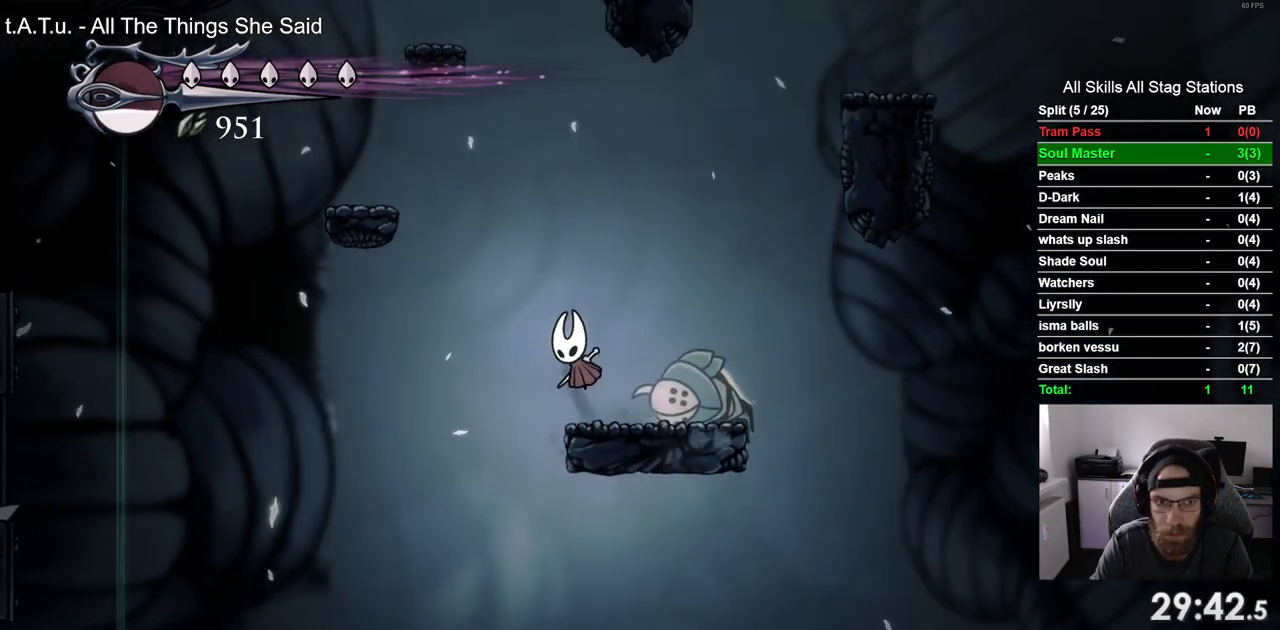
{"dt_ms": 500, "buttons": ["DPAD_LEFT"], "left_stick": "center", "right_stick": "center", "events": [[383, "CROSS", "up"]]}
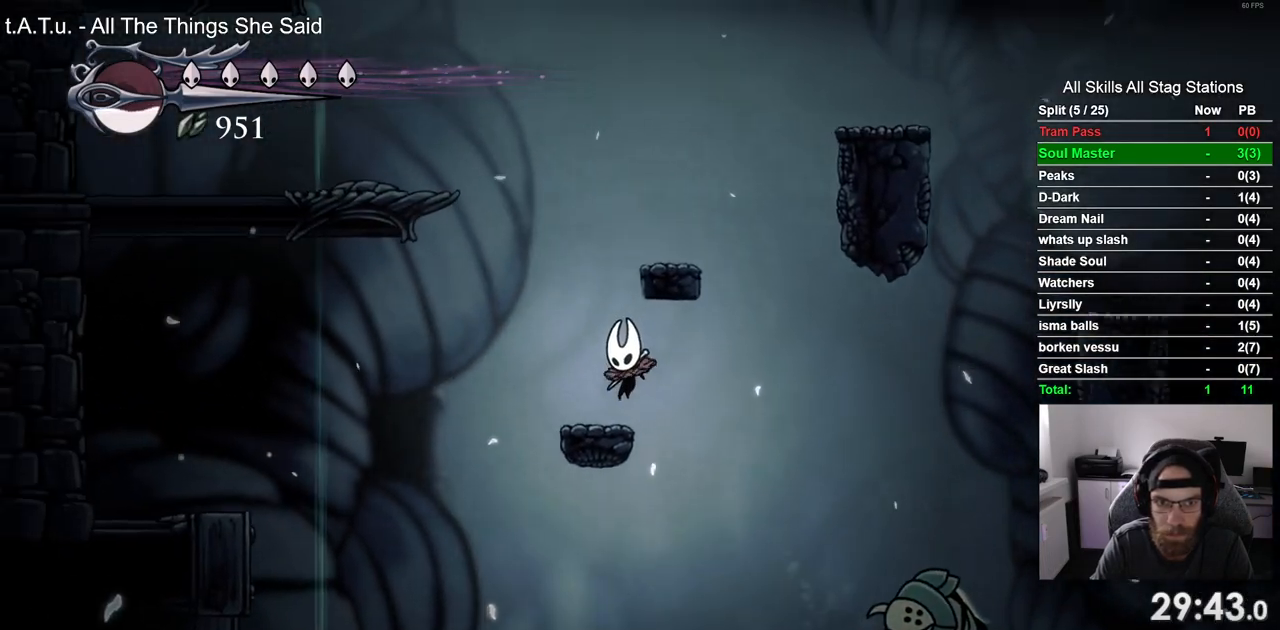
{"dt_ms": 500, "buttons": ["DPAD_RIGHT"], "left_stick": "center", "right_stick": "center", "events": [[100, "CROSS", "down"], [100, "DPAD_LEFT", "up"], [217, "DPAD_RIGHT", "down"], [417, "CROSS", "up"]]}
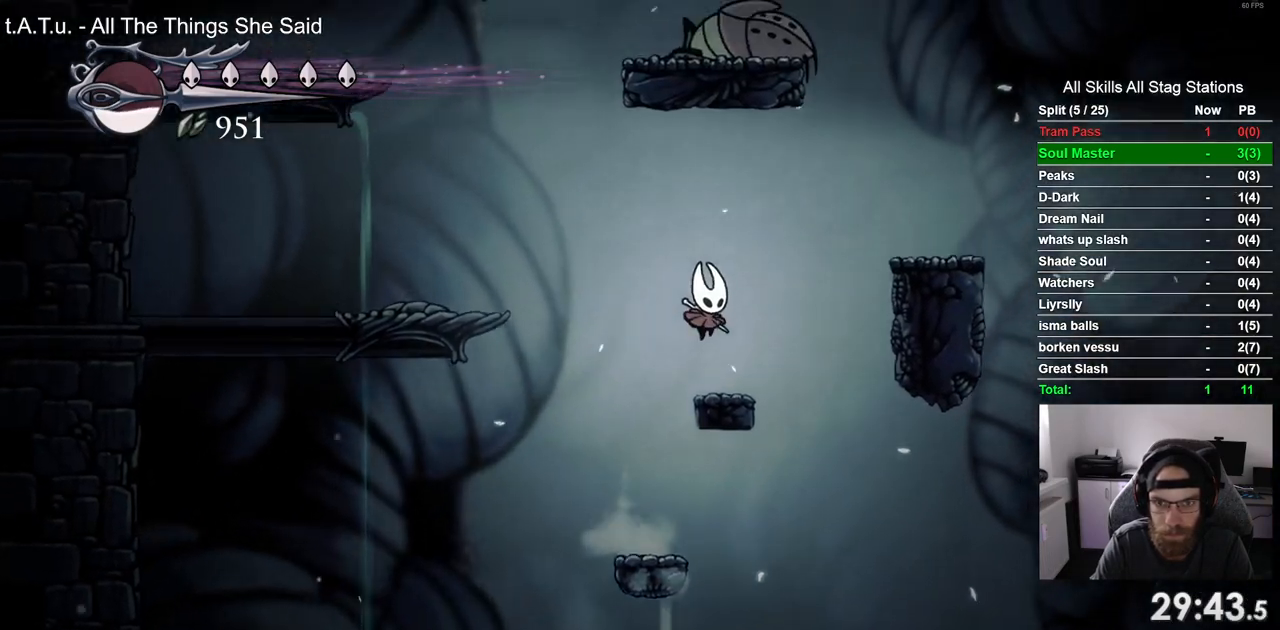
{"dt_ms": 500, "buttons": ["CROSS", "DPAD_RIGHT"], "left_stick": "center", "right_stick": "center", "events": [[183, "CROSS", "down"]]}
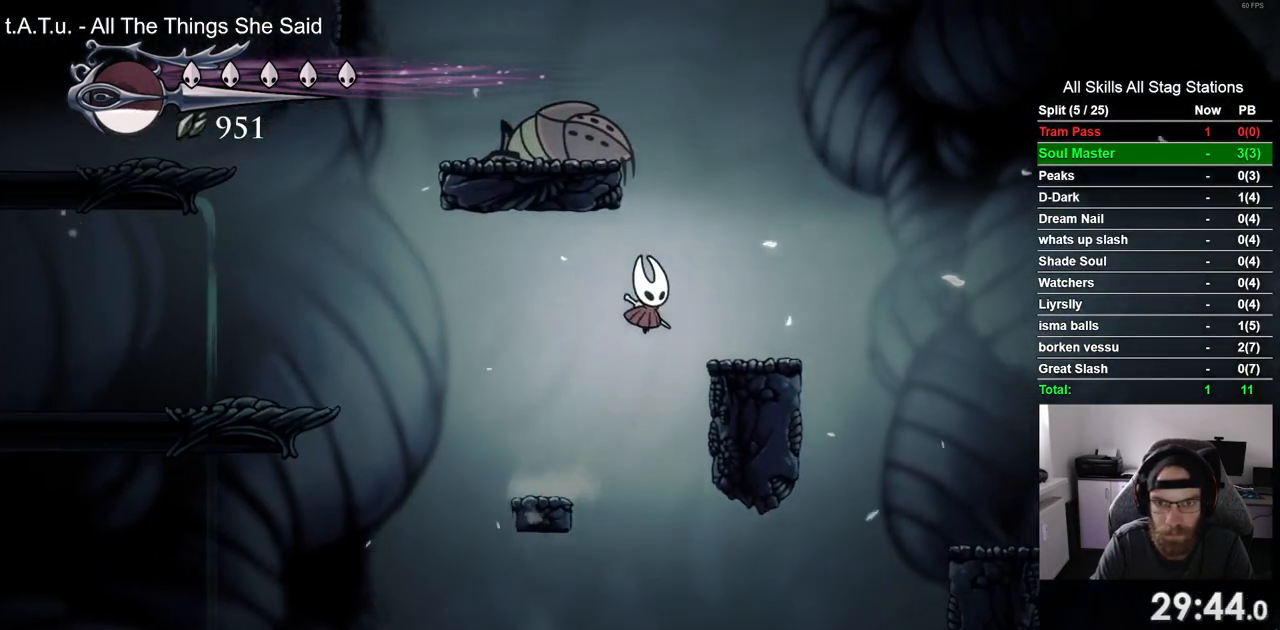
{"dt_ms": 500, "buttons": ["CROSS", "DPAD_LEFT"], "left_stick": "center", "right_stick": "center", "events": [[167, "CROSS", "up"], [350, "CROSS", "down"], [433, "DPAD_LEFT", "down"], [433, "DPAD_RIGHT", "up"]]}
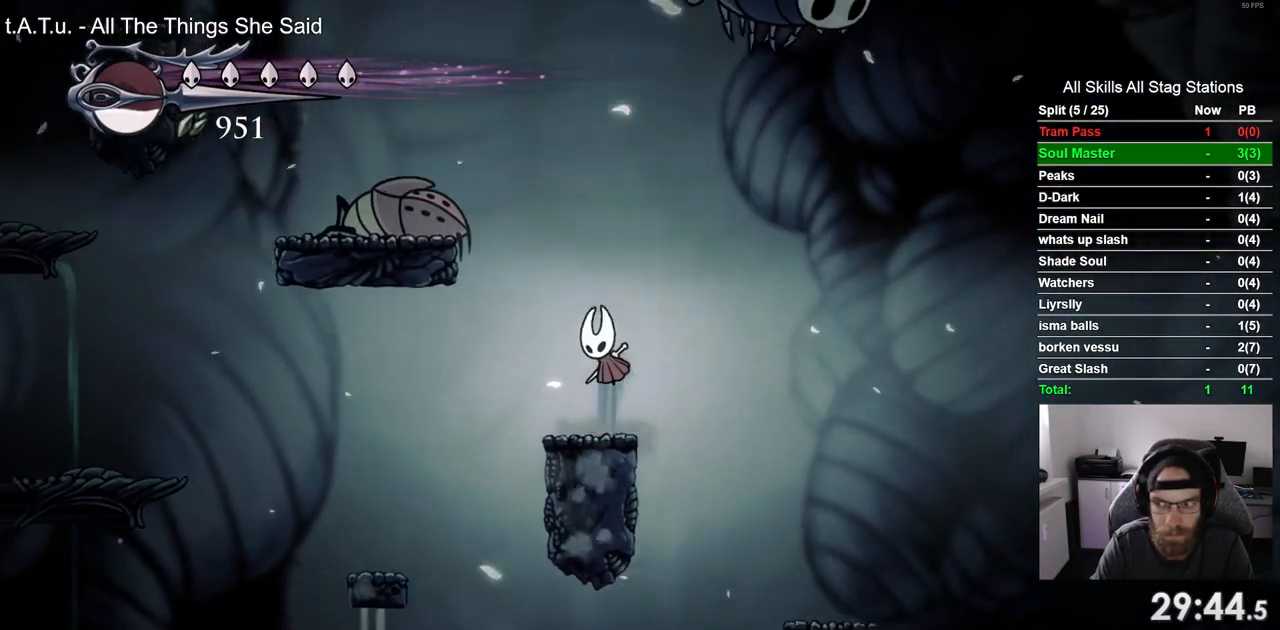
{"dt_ms": 500, "buttons": ["DPAD_LEFT"], "left_stick": "center", "right_stick": "center", "events": [[500, "CROSS", "up"]]}
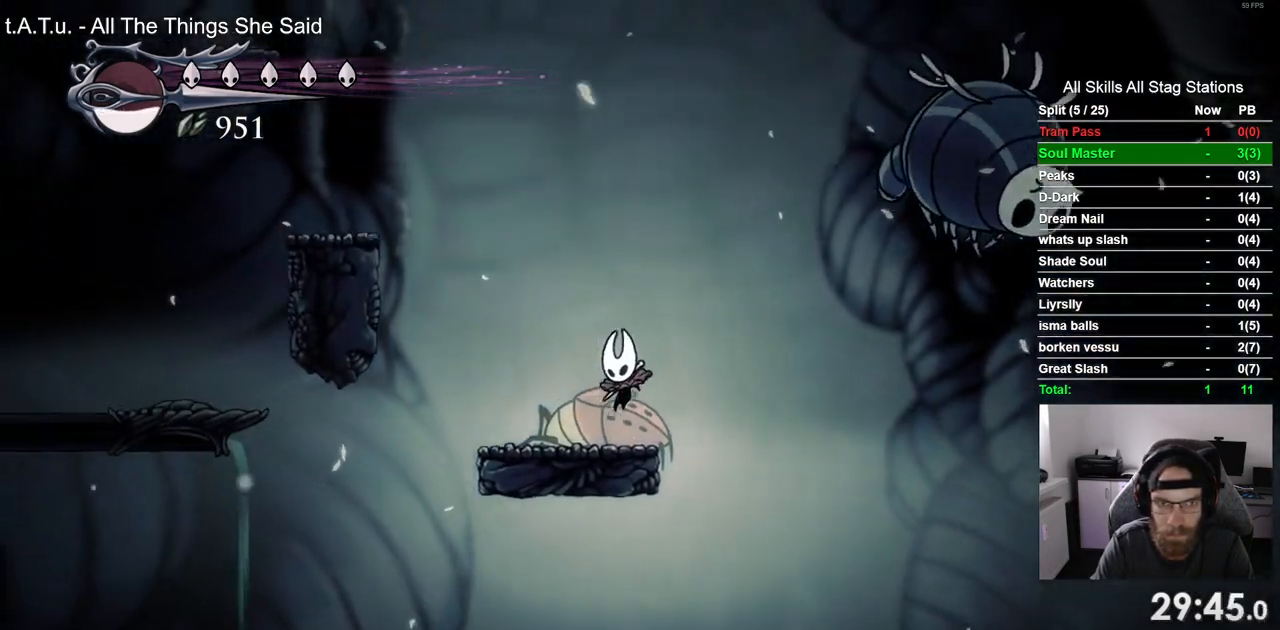
{"dt_ms": 500, "buttons": ["CROSS", "DPAD_LEFT"], "left_stick": "center", "right_stick": "center", "events": [[117, "CROSS", "down"]]}
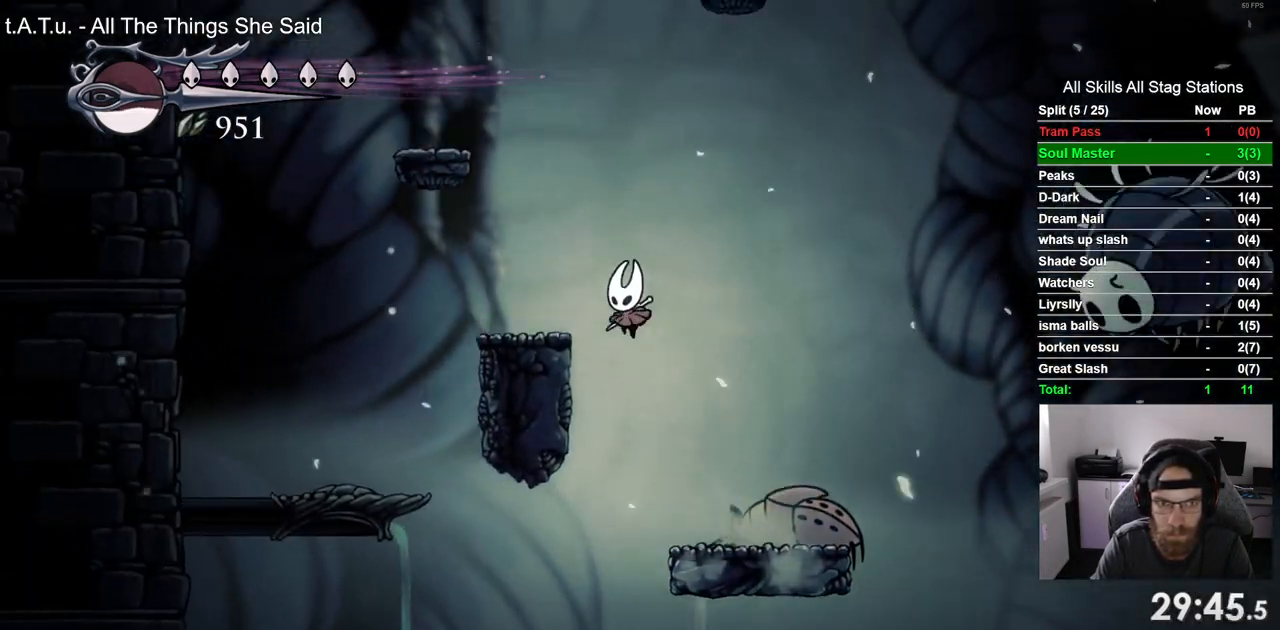
{"dt_ms": 1000, "buttons": ["CROSS", "DPAD_RIGHT"], "left_stick": "center", "right_stick": "center"}
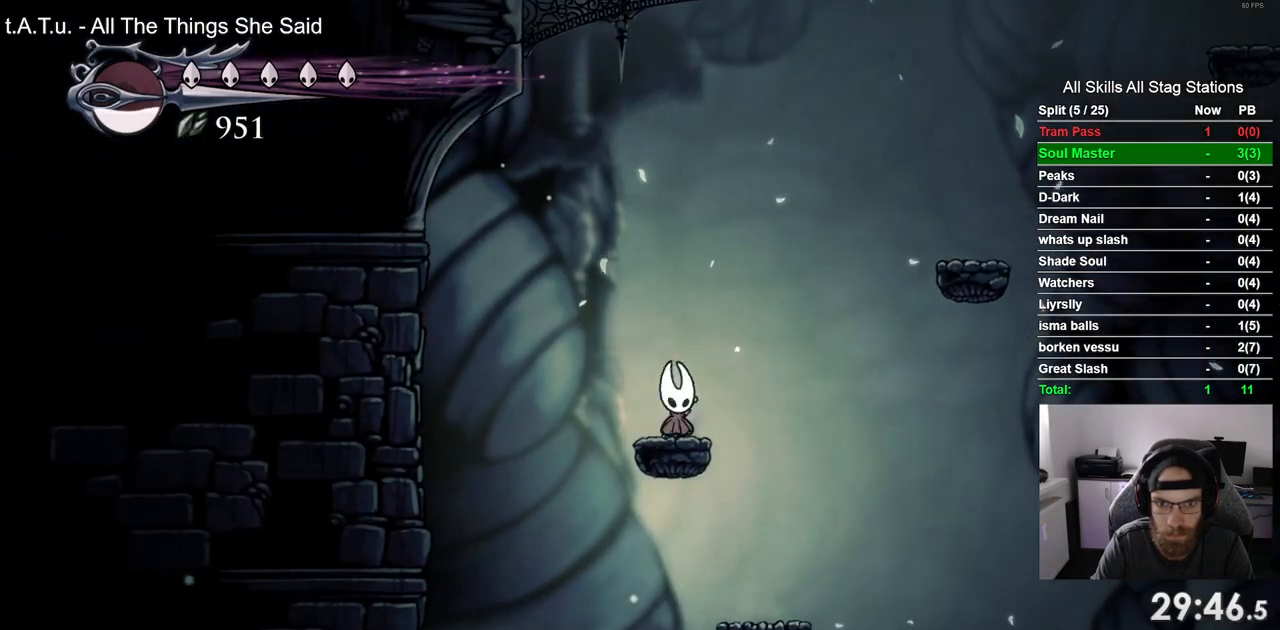
{"dt_ms": 500, "buttons": ["CROSS", "R2", "DPAD_RIGHT"], "left_stick": "center", "right_stick": "center", "events": [[250, "R2", "down"]]}
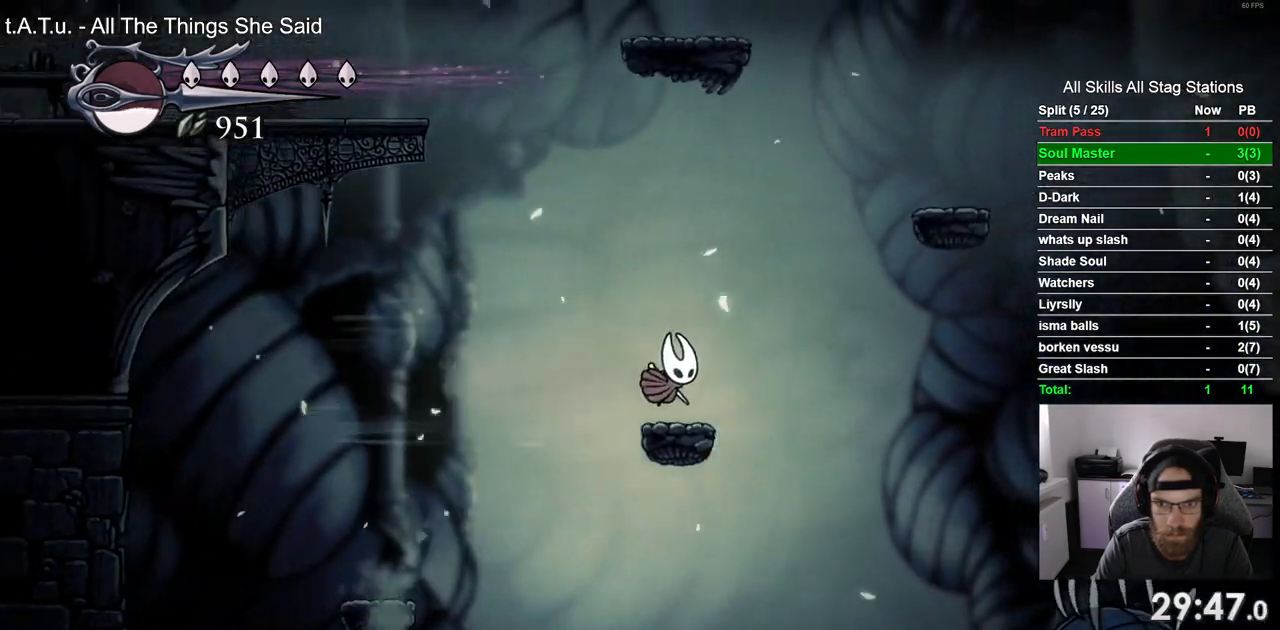
{"dt_ms": 500, "buttons": ["CROSS", "DPAD_LEFT"], "left_stick": "center", "right_stick": "center", "events": [[17, "DPAD_LEFT", "down"], [17, "R2", "up"], [133, "CROSS", "up"], [133, "DPAD_RIGHT", "up"], [183, "DPAD_LEFT", "up"], [300, "CROSS", "down"], [317, "DPAD_LEFT", "down"]]}
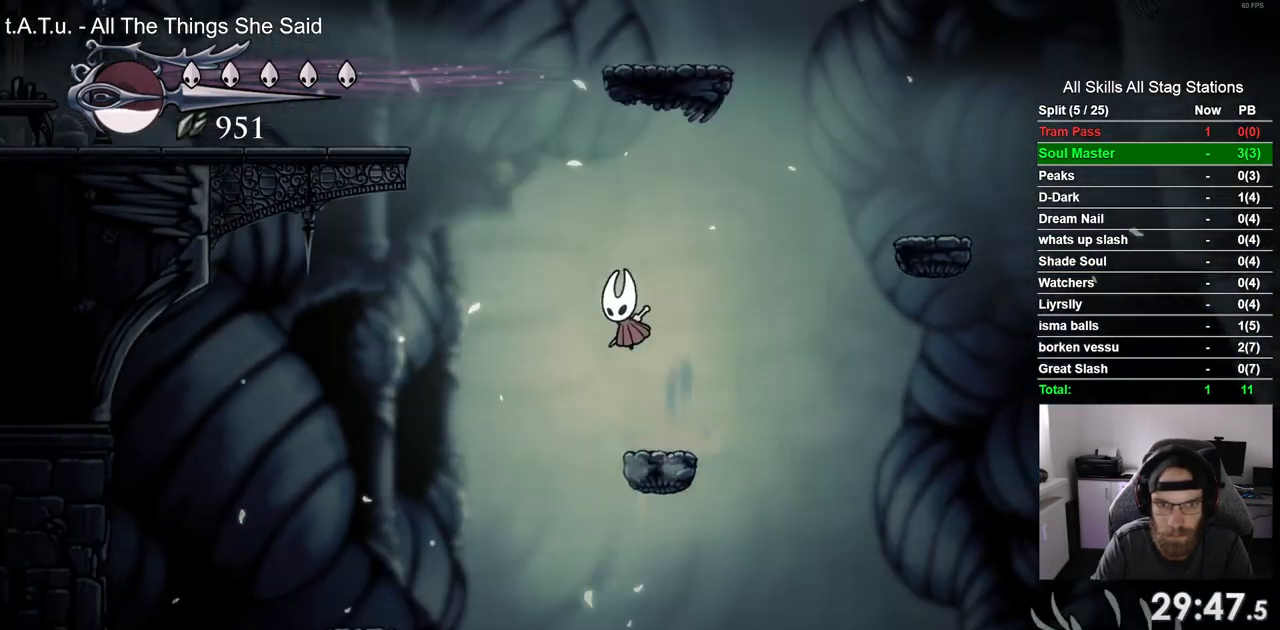
{"dt_ms": 500, "buttons": ["DPAD_LEFT"], "left_stick": "center", "right_stick": "center", "events": [[300, "R2", "down"], [483, "R2", "up"], [500, "CROSS", "up"]]}
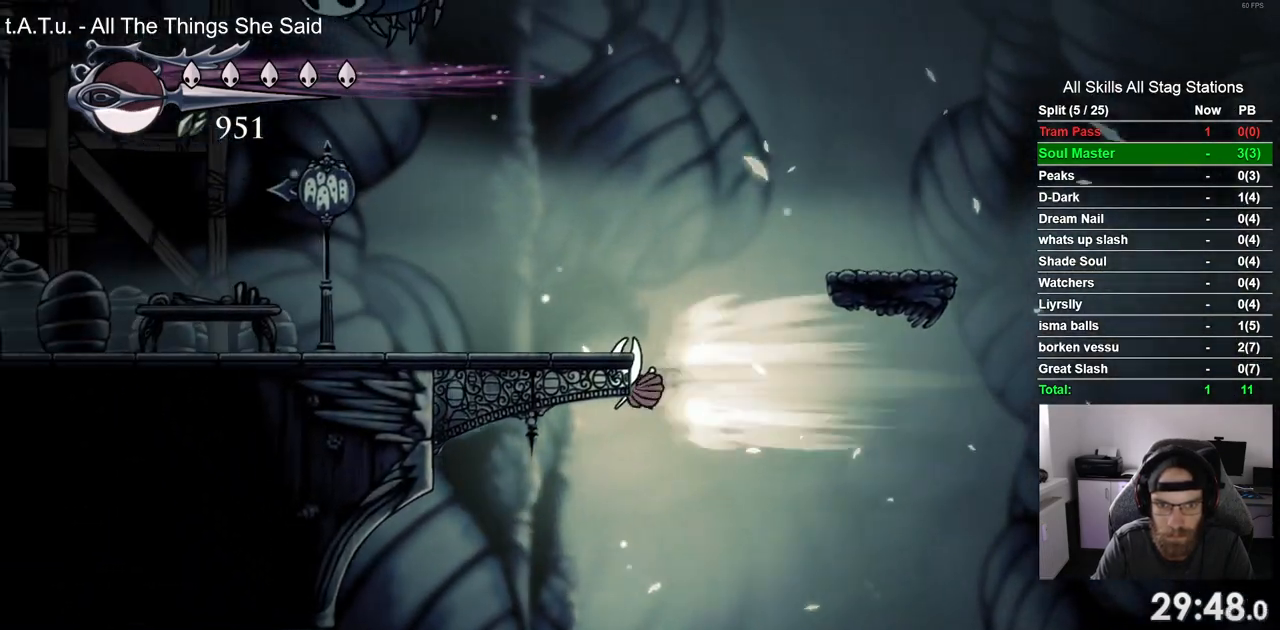
{"dt_ms": 500, "buttons": ["DPAD_LEFT"], "left_stick": "center", "right_stick": "center", "events": [[50, "CROSS", "down"], [400, "CROSS", "up"]]}
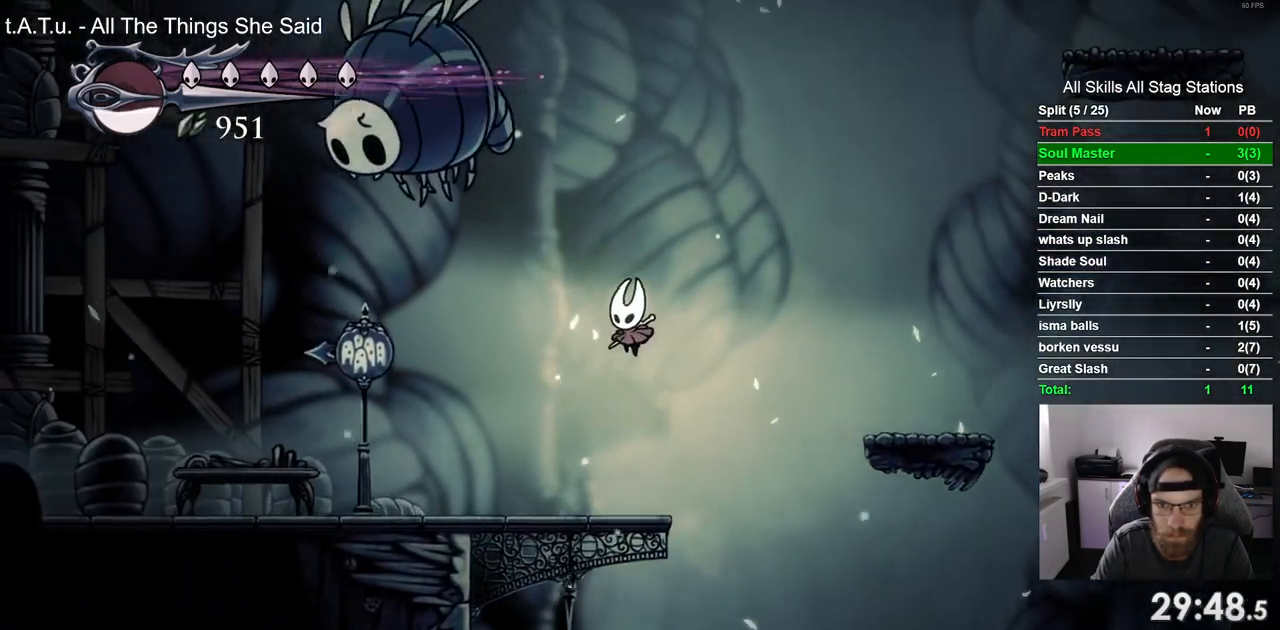
{"dt_ms": 500, "buttons": ["DPAD_LEFT"], "left_stick": "center", "right_stick": "center", "events": [[267, "R2", "down"], [483, "R2", "up"]]}
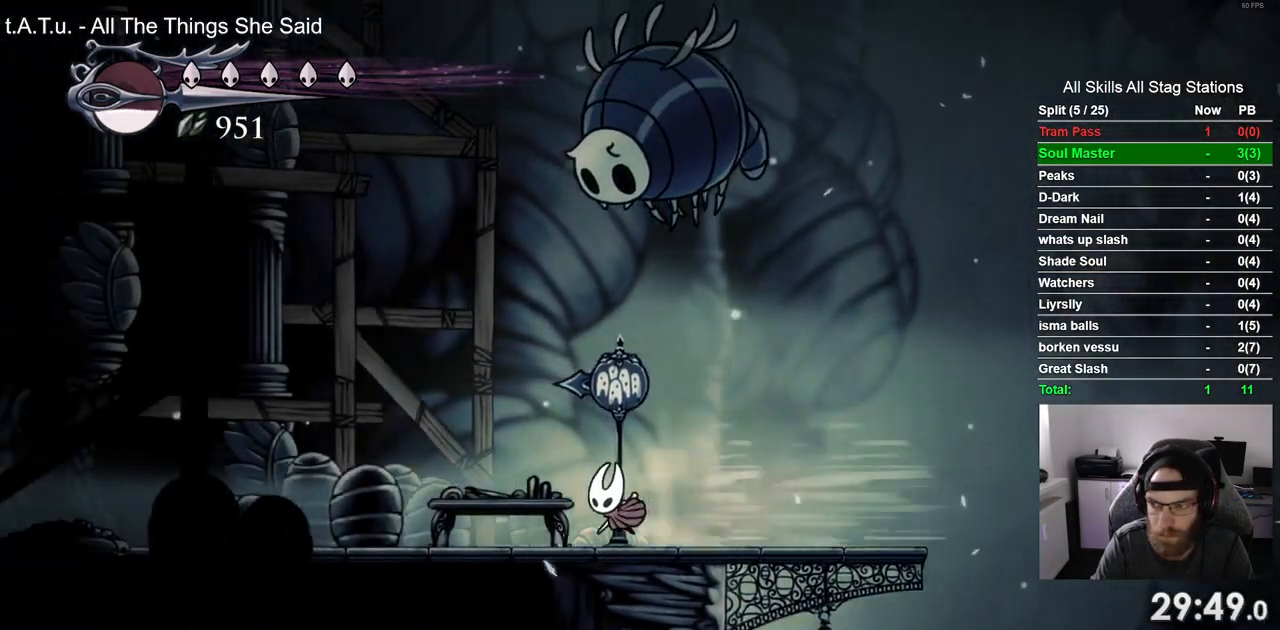
{"dt_ms": 500, "buttons": ["R2", "DPAD_LEFT"], "left_stick": "center", "right_stick": "center", "events": [[350, "R2", "down"]]}
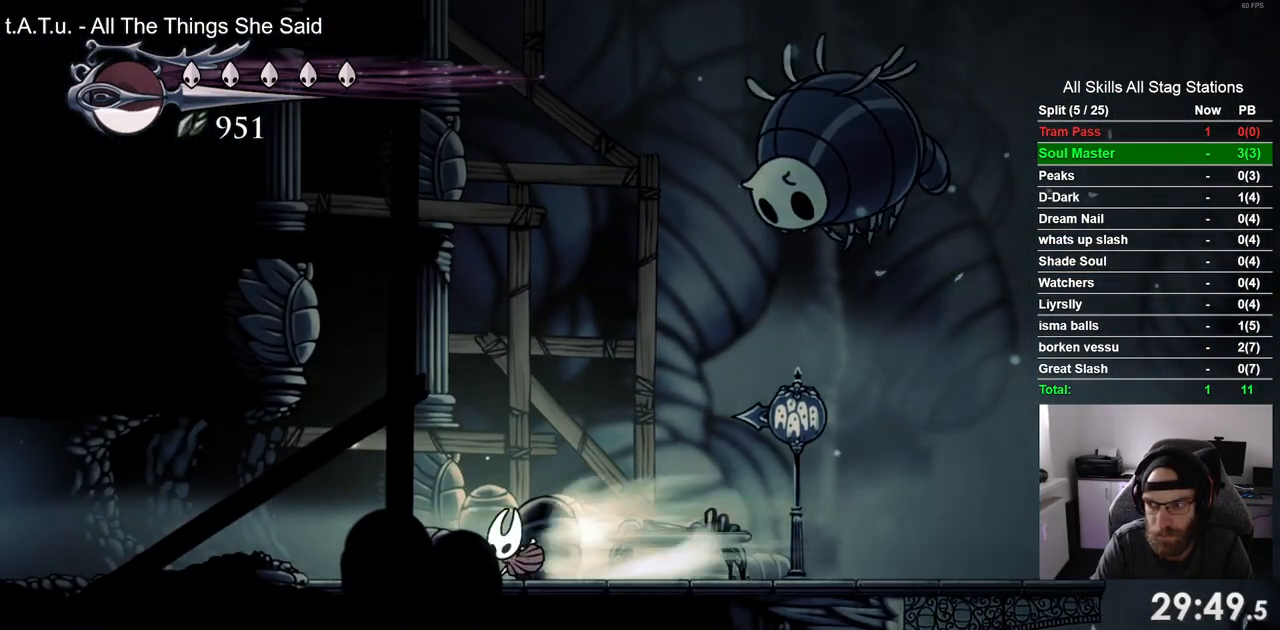
{"dt_ms": 500, "buttons": ["R2", "DPAD_LEFT"], "left_stick": "center", "right_stick": "center", "events": [[50, "R2", "up"], [500, "R2", "down"]]}
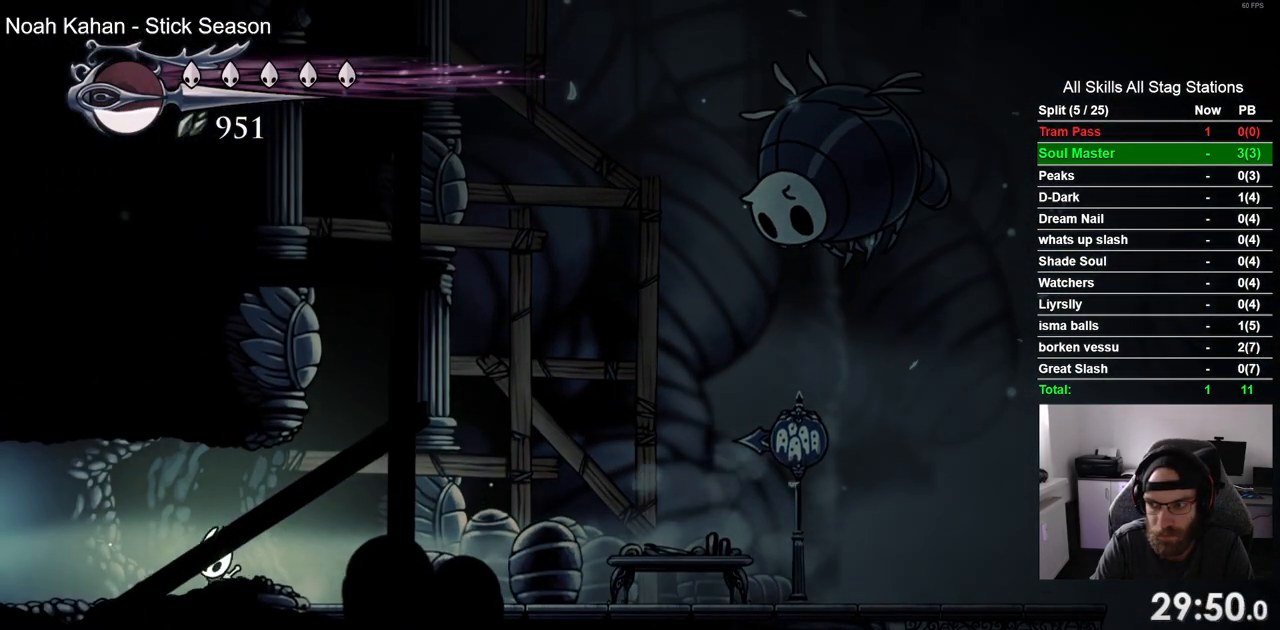
{"dt_ms": 500, "buttons": ["DPAD_LEFT"], "left_stick": "center", "right_stick": "center", "events": [[233, "R2", "up"]]}
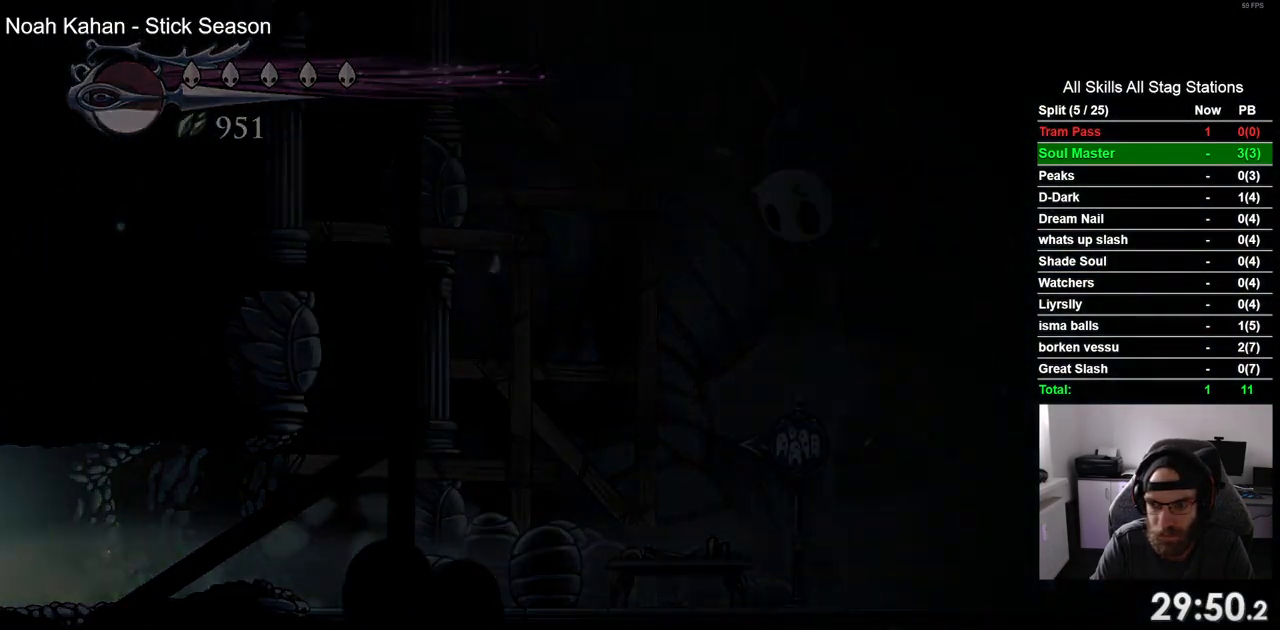
{"dt_ms": 500, "buttons": ["DPAD_LEFT"], "left_stick": "center", "right_stick": "center", "events": []}
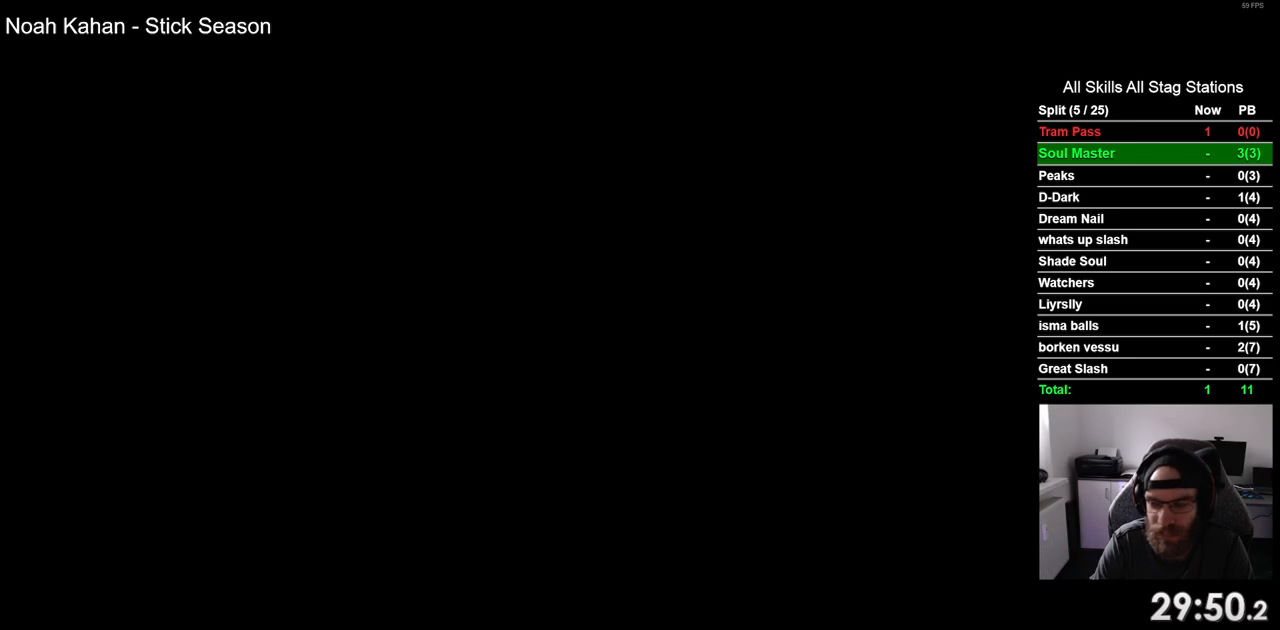
{"dt_ms": 500, "buttons": ["DPAD_LEFT"], "left_stick": "center", "right_stick": "center", "events": []}
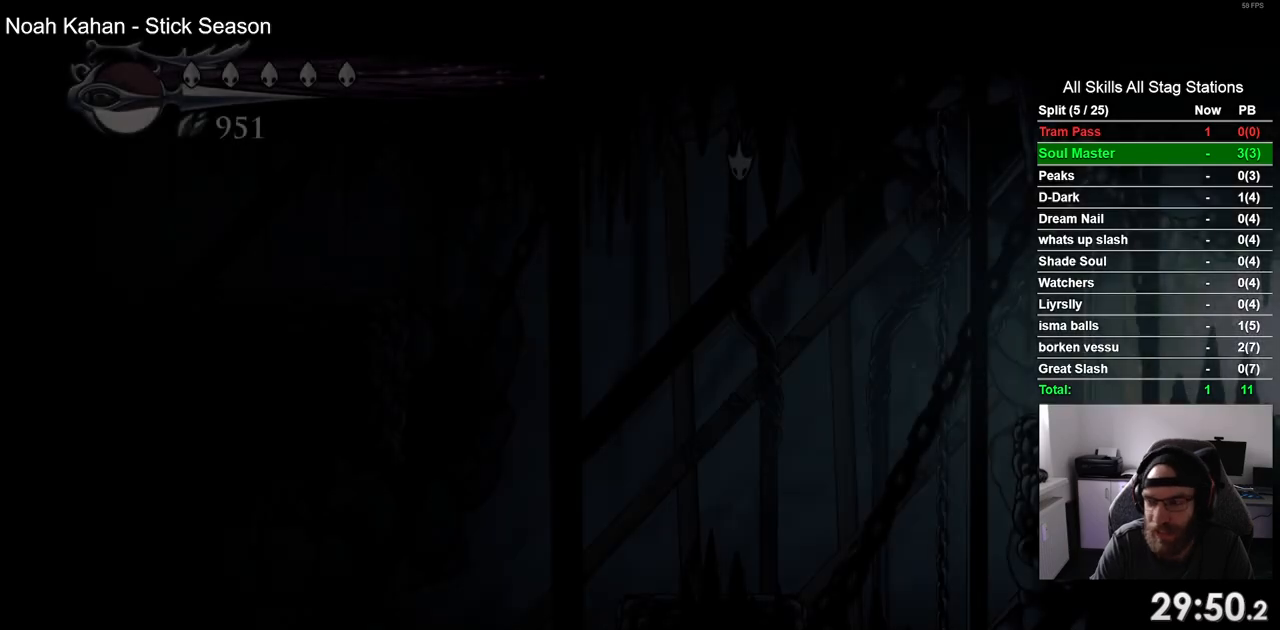
{"dt_ms": 500, "buttons": ["DPAD_LEFT"], "left_stick": "center", "right_stick": "center", "events": []}
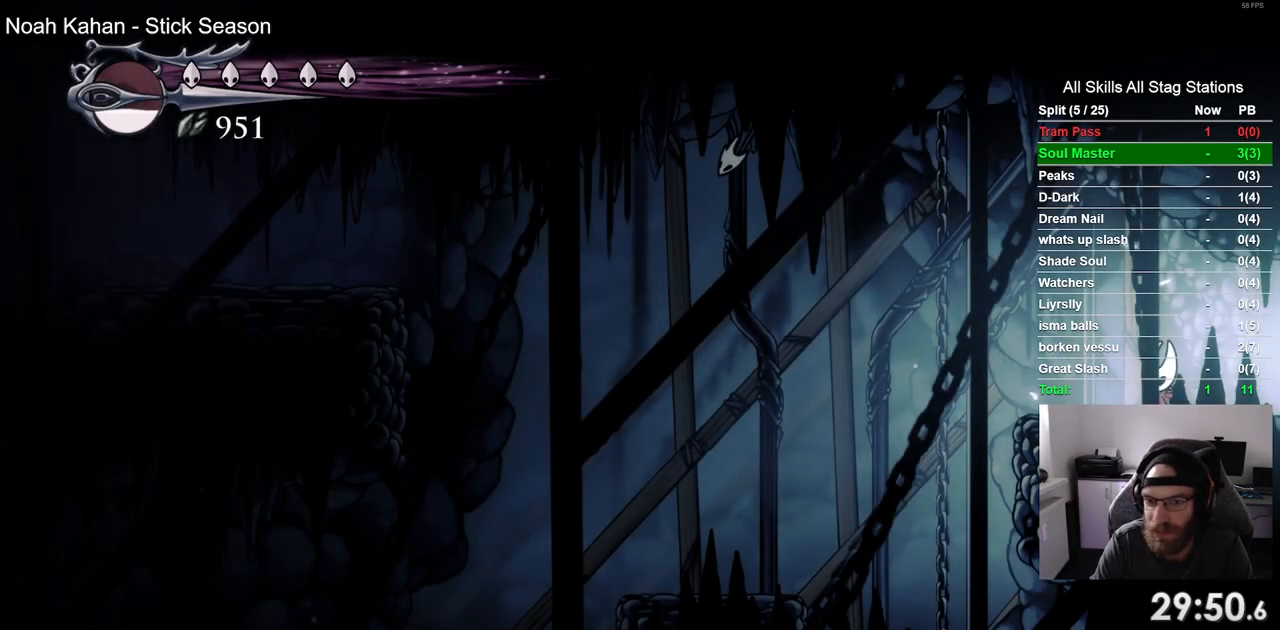
{"dt_ms": 500, "buttons": ["DPAD_LEFT"], "left_stick": "center", "right_stick": "center", "events": [[200, "R2", "down"], [383, "R2", "up"]]}
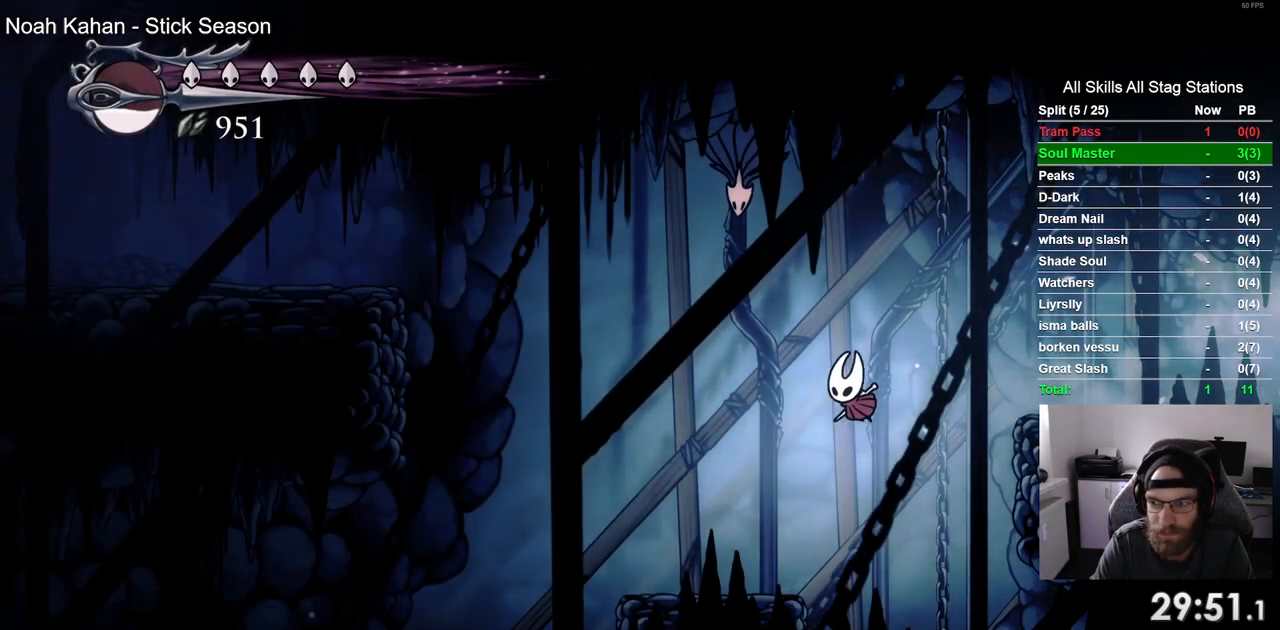
{"dt_ms": 500, "buttons": ["CROSS", "DPAD_LEFT"], "left_stick": "center", "right_stick": "center", "events": [[417, "CROSS", "down"]]}
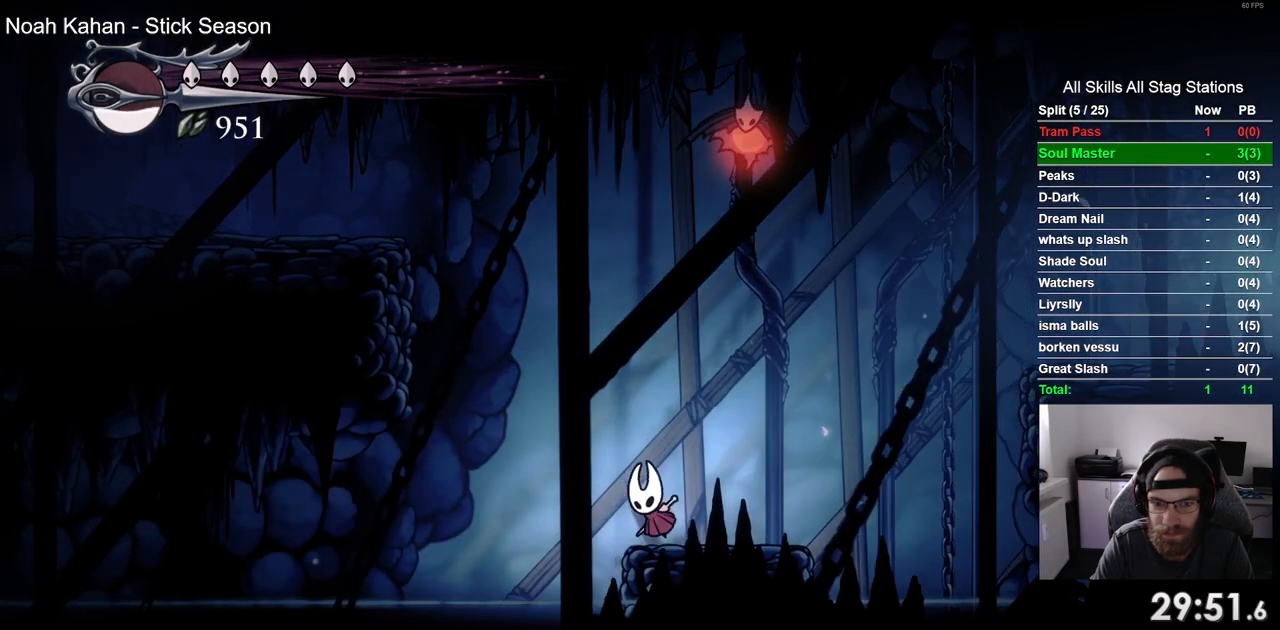
{"dt_ms": 500, "buttons": ["CROSS", "DPAD_LEFT"], "left_stick": "center", "right_stick": "center", "events": [[233, "R2", "down"], [450, "R2", "up"]]}
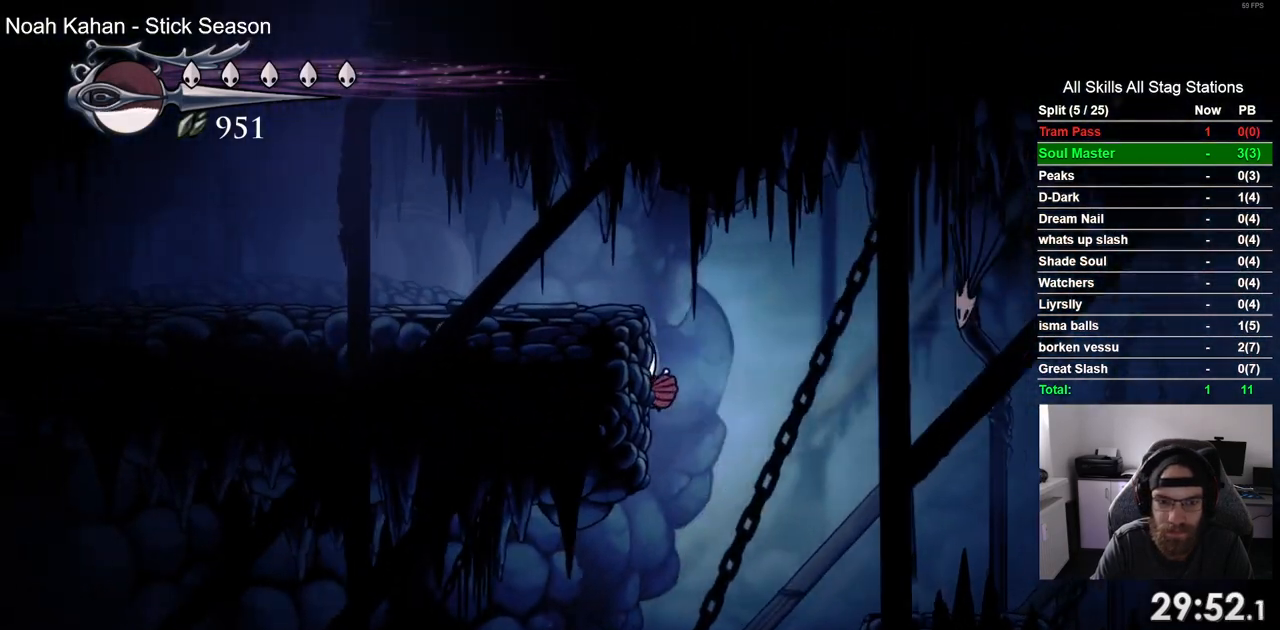
{"dt_ms": 500, "buttons": ["DPAD_LEFT"], "left_stick": "center", "right_stick": "center", "events": [[283, "R2", "down"], [300, "CROSS", "up"], [500, "R2", "up"]]}
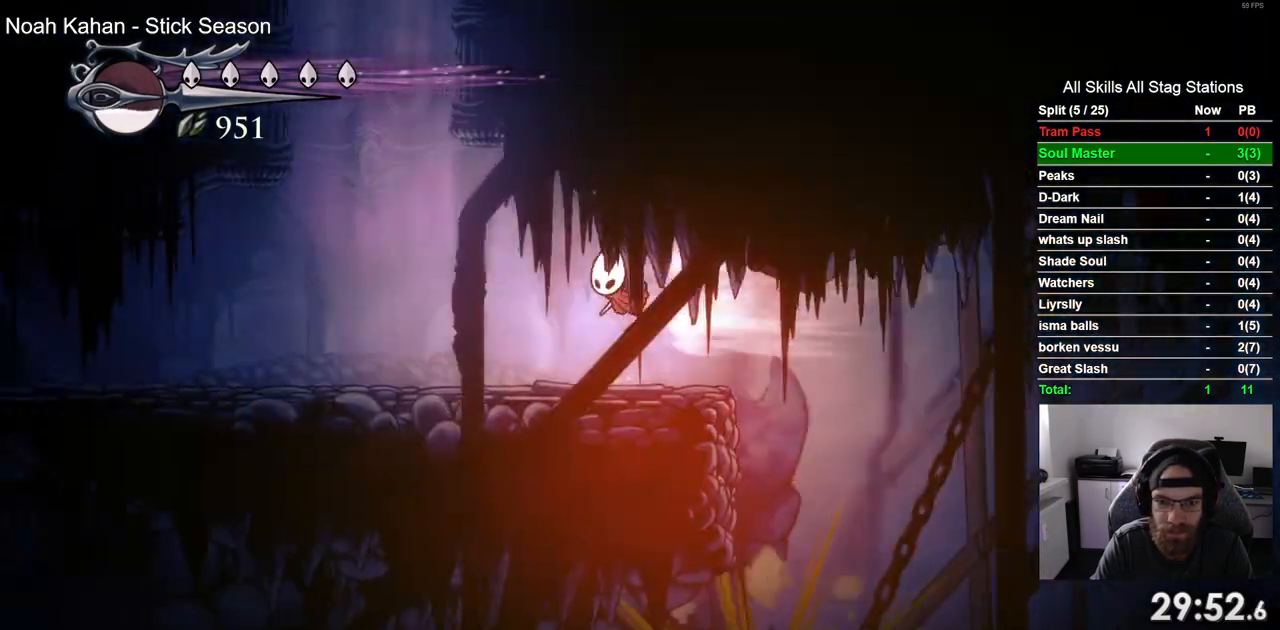
{"dt_ms": 500, "buttons": ["R2", "DPAD_LEFT"], "left_stick": "center", "right_stick": "center", "events": [[433, "R2", "down"]]}
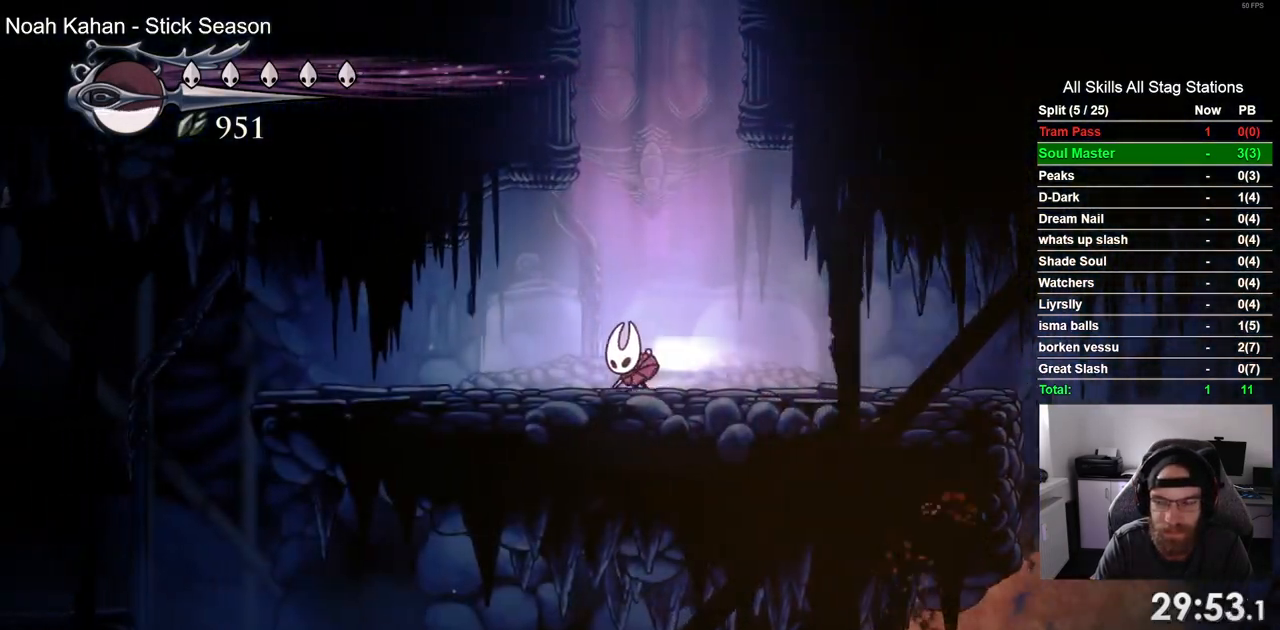
{"dt_ms": 500, "buttons": ["DPAD_LEFT"], "left_stick": "center", "right_stick": "center", "events": [[133, "R2", "up"]]}
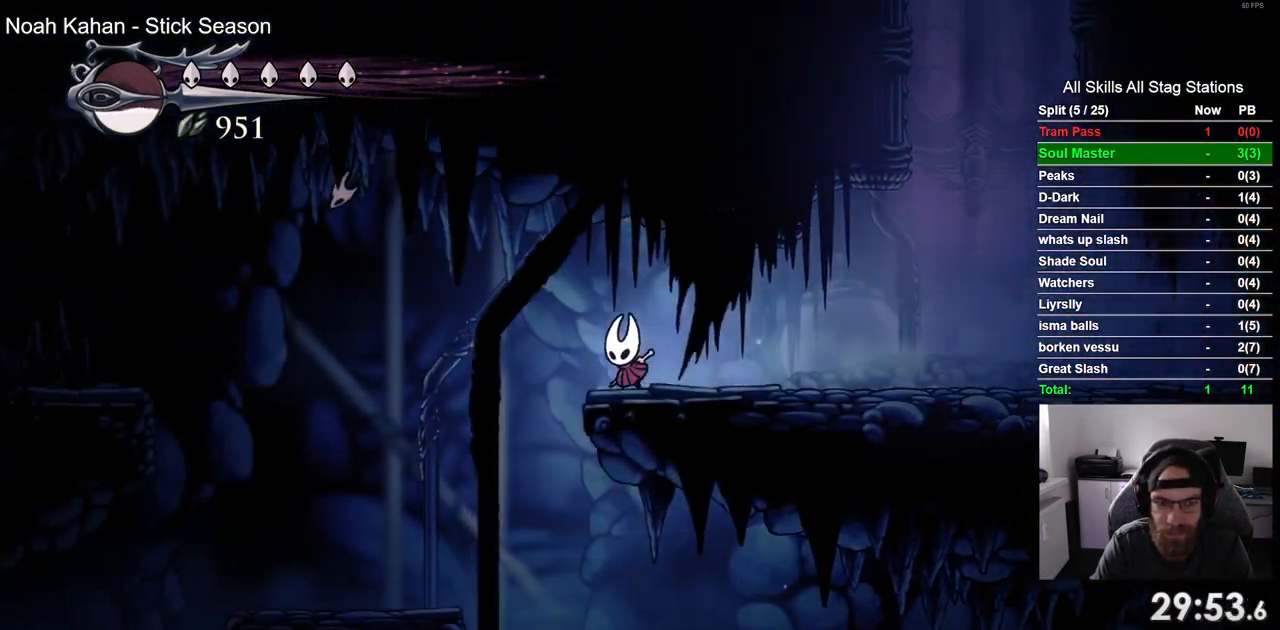
{"dt_ms": 500, "buttons": ["DPAD_LEFT"], "left_stick": "center", "right_stick": "center", "events": []}
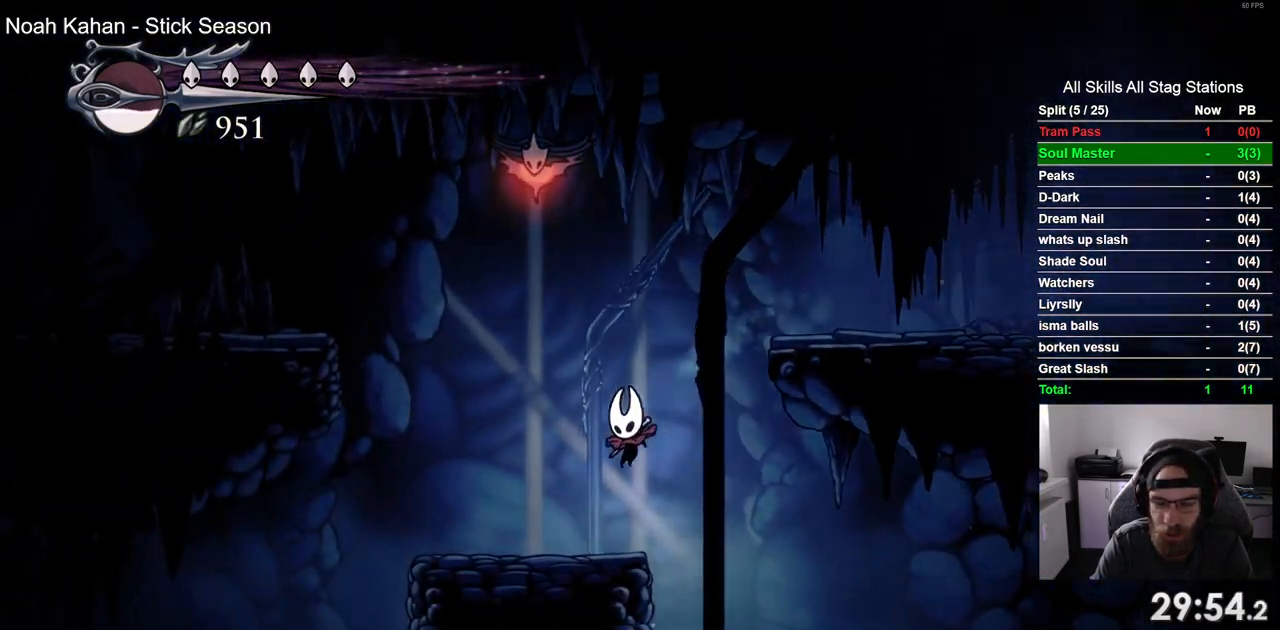
{"dt_ms": 500, "buttons": ["CROSS", "DPAD_LEFT"], "left_stick": "center", "right_stick": "center", "events": [[117, "CROSS", "down"]]}